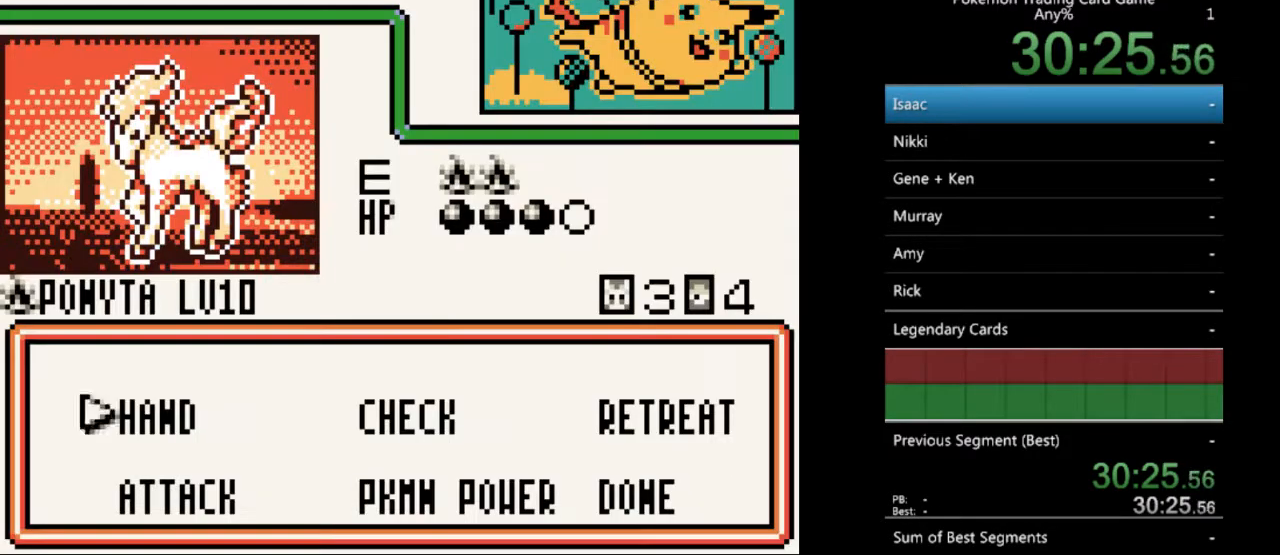
Gameplay with a controller (Nintendo layout); each line is a JSON object with the inputs held at the frame after it. "events" lists button and stick changes between this image and that frame as [ms after this image, input, new state], when the widget could be followed in between. Not read: L3 R3.
{"buttons": [], "events": []}
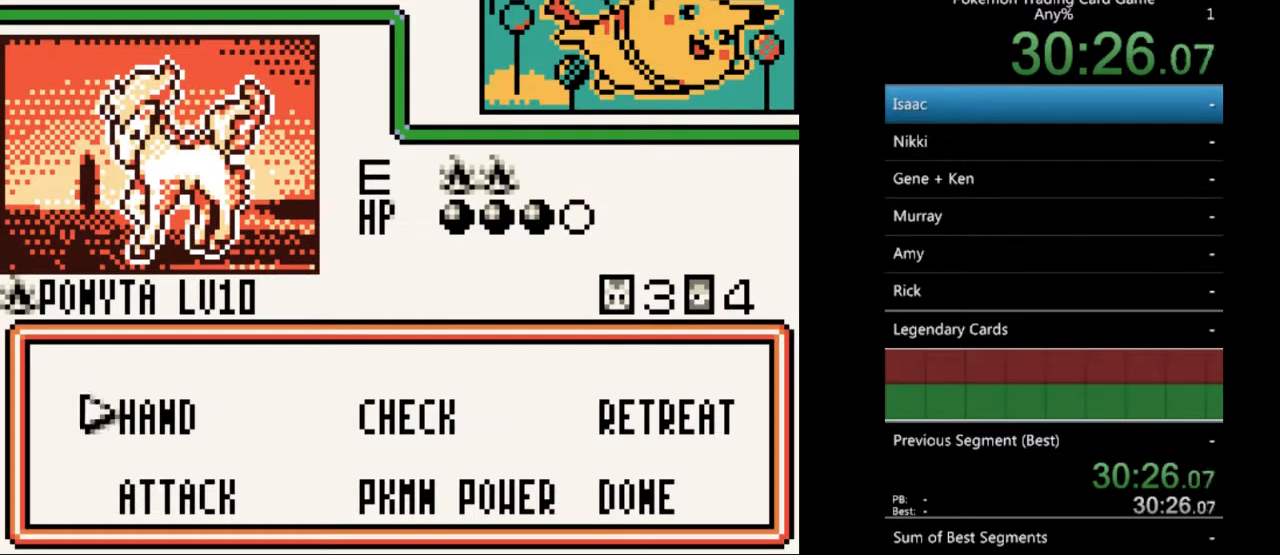
{"buttons": [], "events": [[300, "DPAD_DOWN", "down"], [400, "DPAD_DOWN", "up"]]}
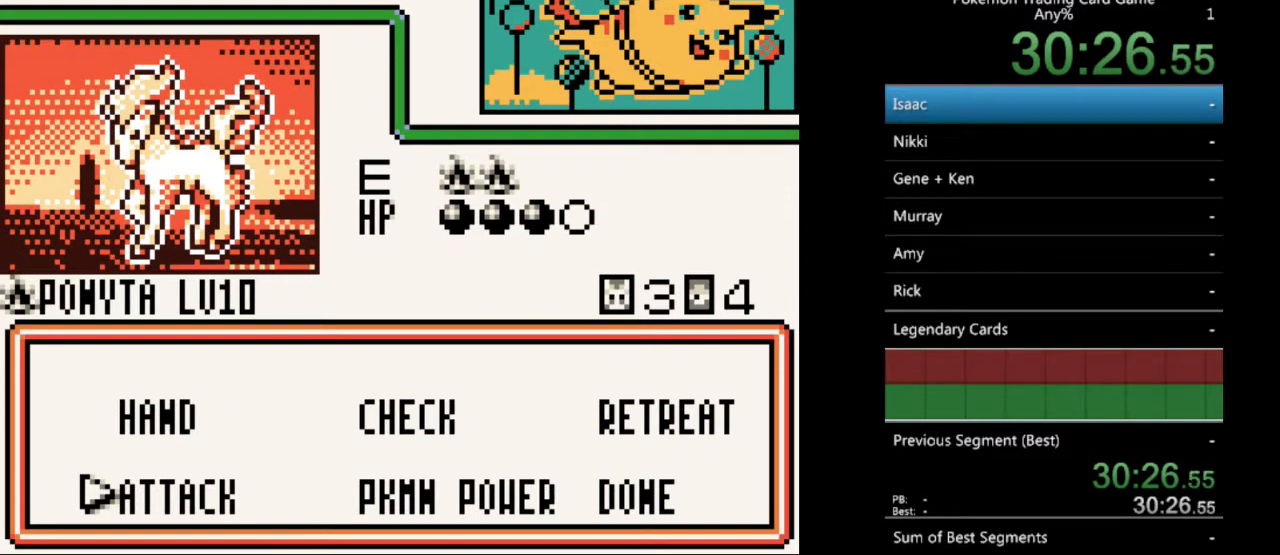
{"buttons": [], "events": [[33, "A", "down"], [133, "A", "up"]]}
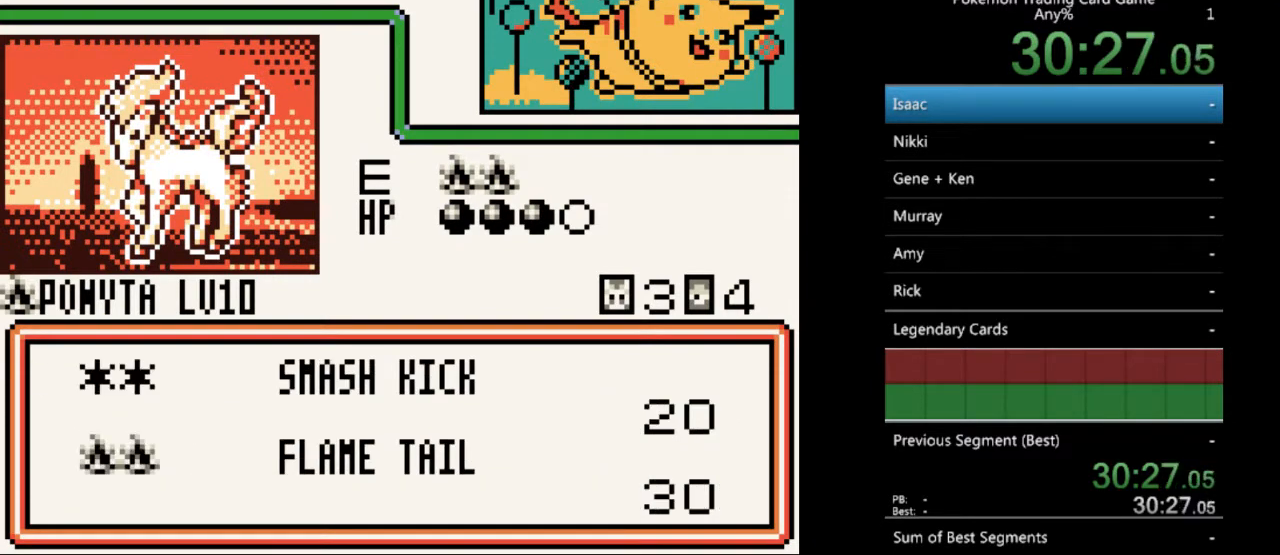
{"buttons": [], "events": [[100, "DPAD_DOWN", "down"], [167, "DPAD_DOWN", "up"]]}
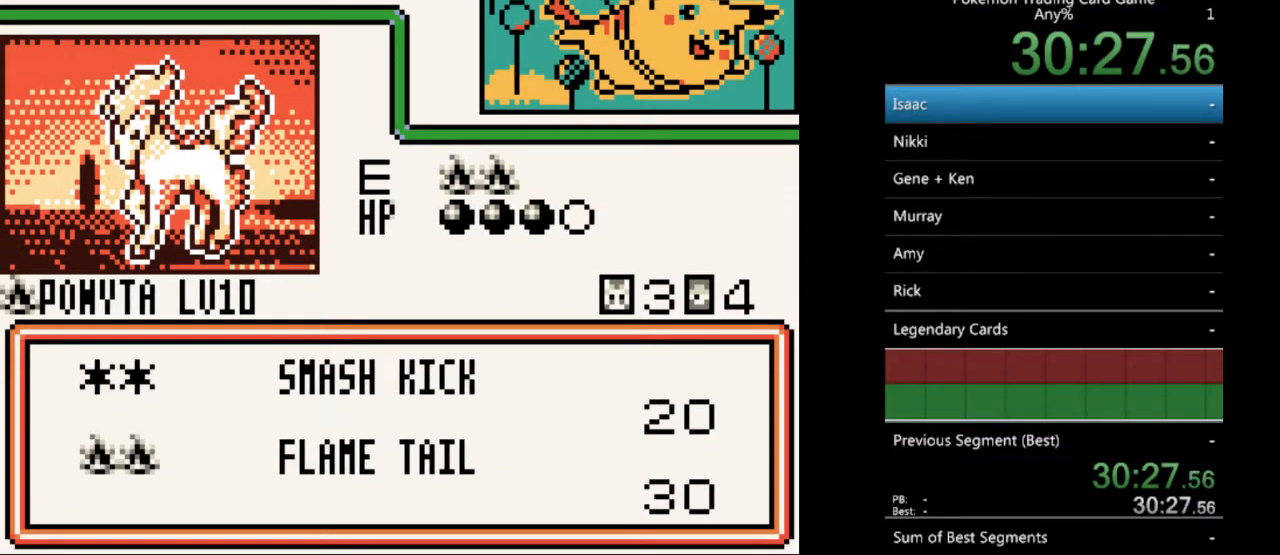
{"buttons": [], "events": [[167, "A", "down"], [300, "A", "up"], [400, "A", "down"], [500, "A", "up"]]}
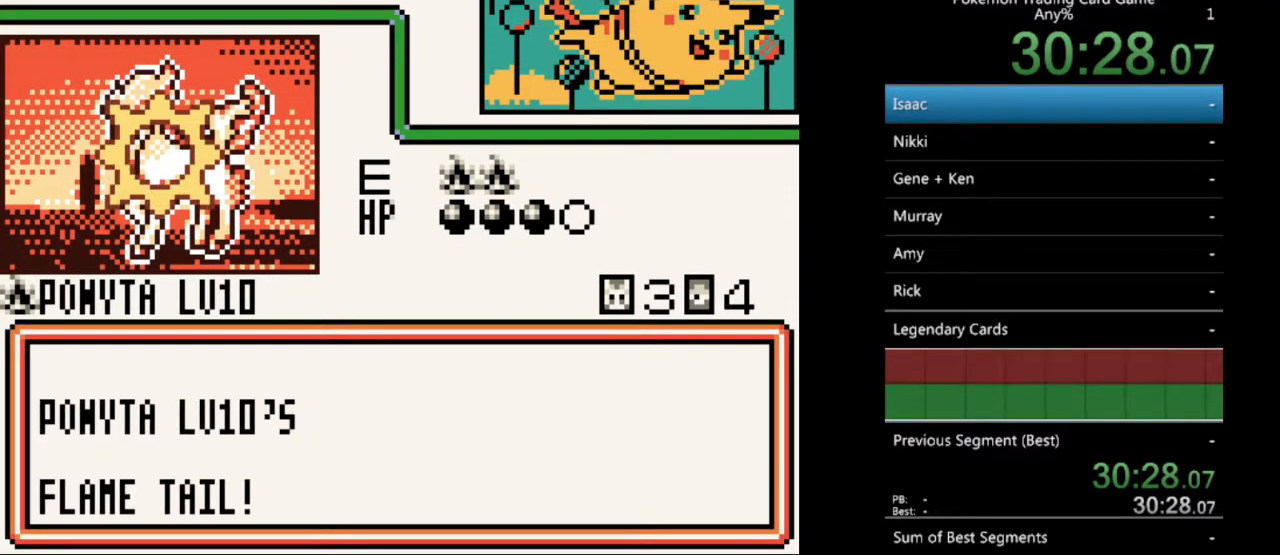
{"buttons": ["A"], "events": [[100, "A", "down"], [200, "A", "up"], [267, "A", "down"], [367, "A", "up"], [467, "A", "down"]]}
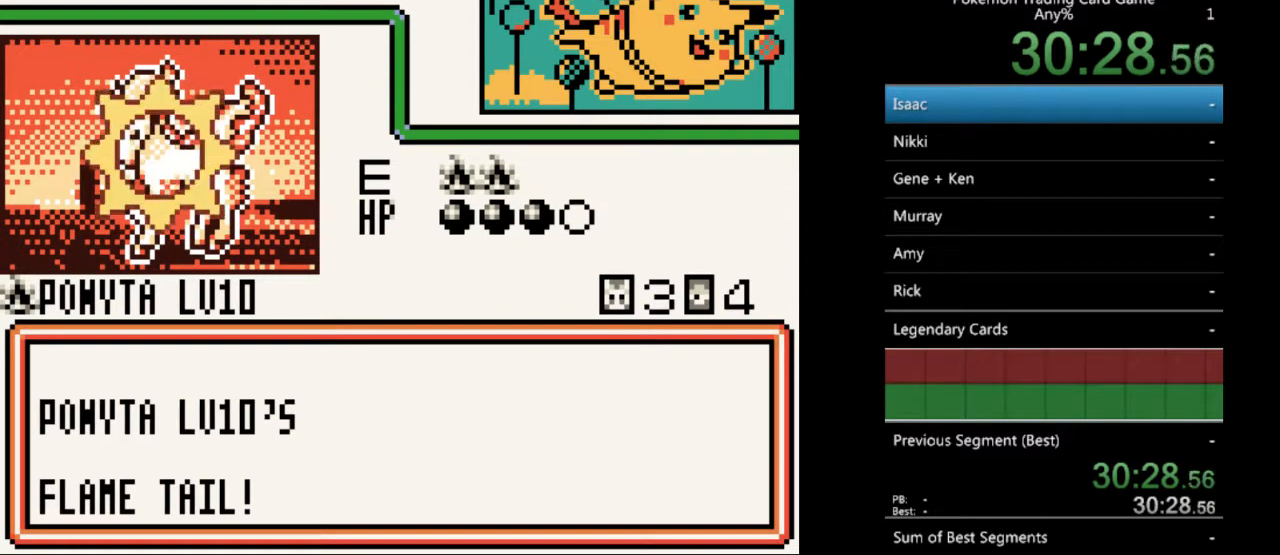
{"buttons": [], "events": [[67, "A", "up"], [167, "A", "down"], [267, "A", "up"], [367, "A", "down"], [467, "A", "up"]]}
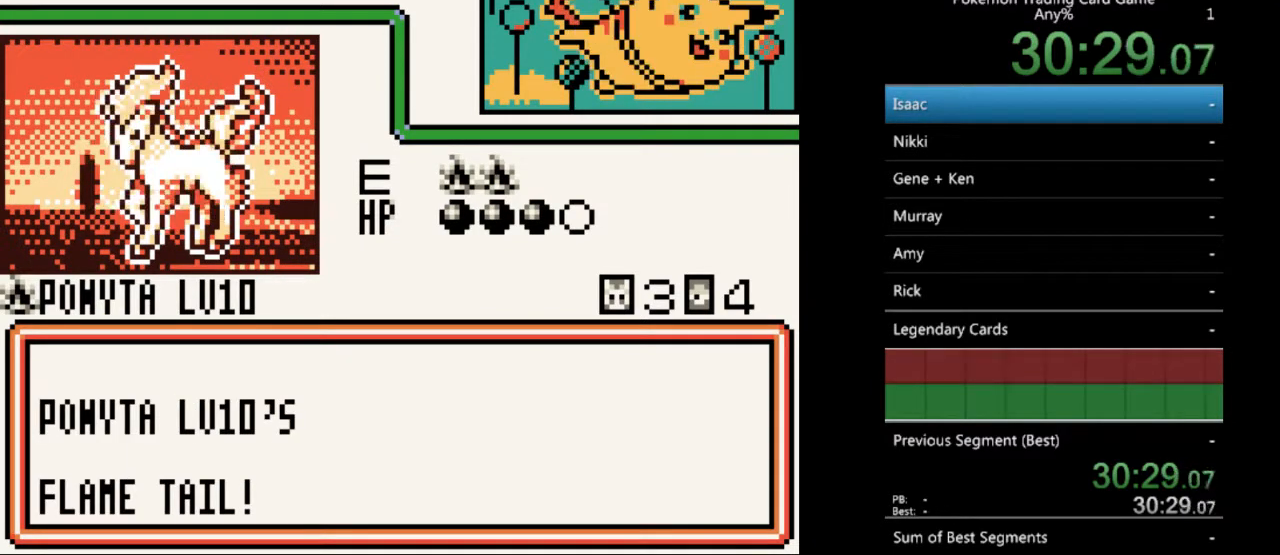
{"buttons": [], "events": [[67, "A", "down"], [133, "A", "up"], [233, "A", "down"], [333, "A", "up"], [433, "A", "down"], [500, "A", "up"]]}
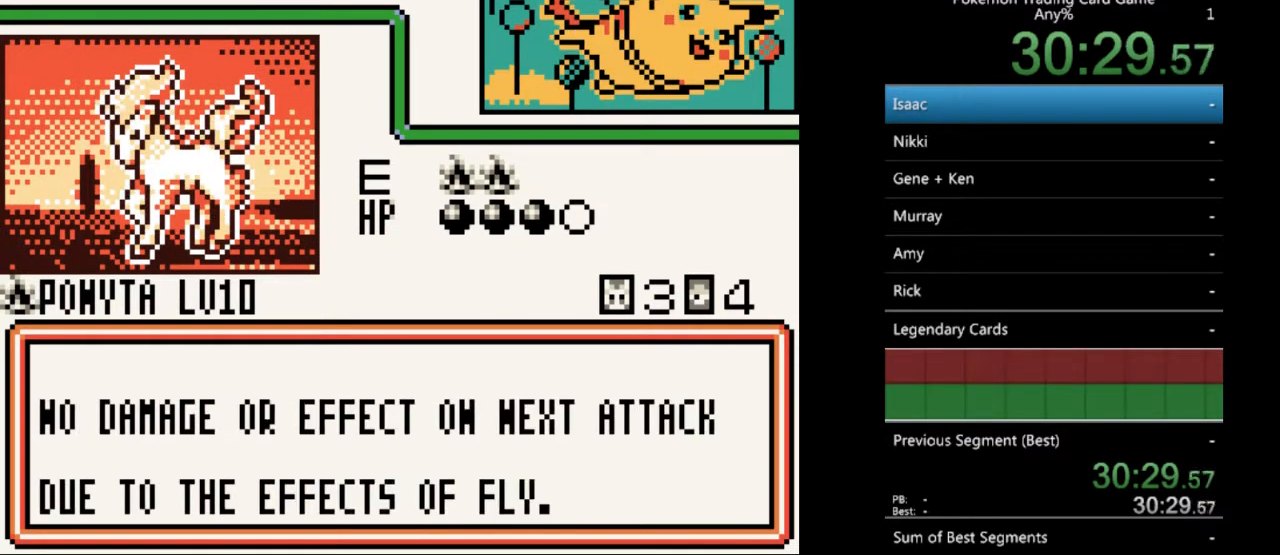
{"buttons": [], "events": [[100, "A", "down"], [200, "A", "up"], [367, "A", "down"], [400, "A", "up"]]}
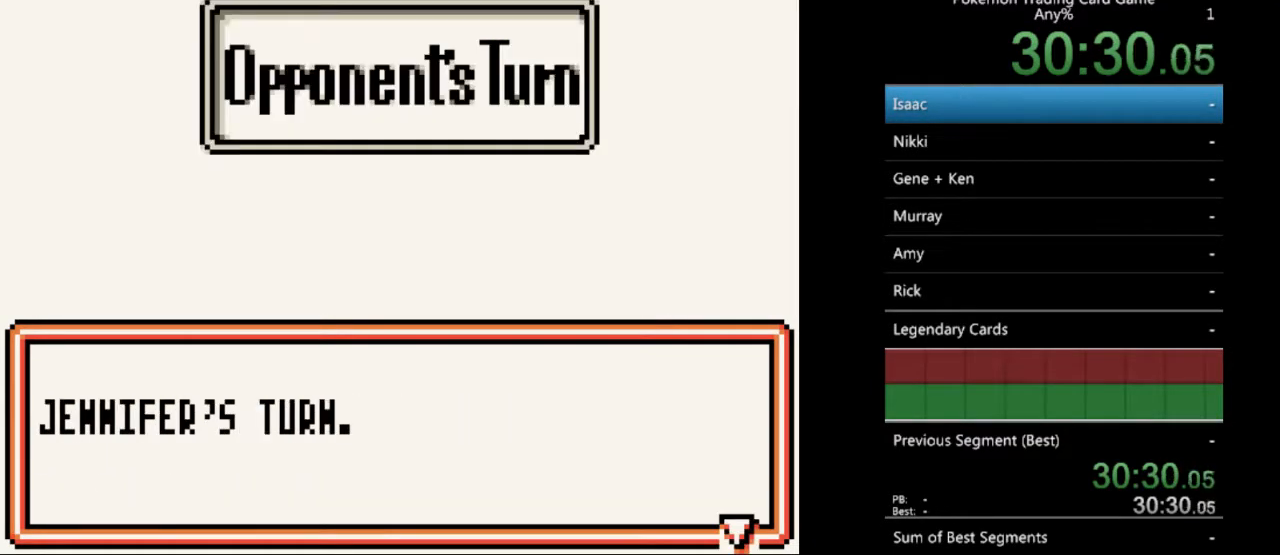
{"buttons": [], "events": [[267, "A", "down"], [367, "A", "up"]]}
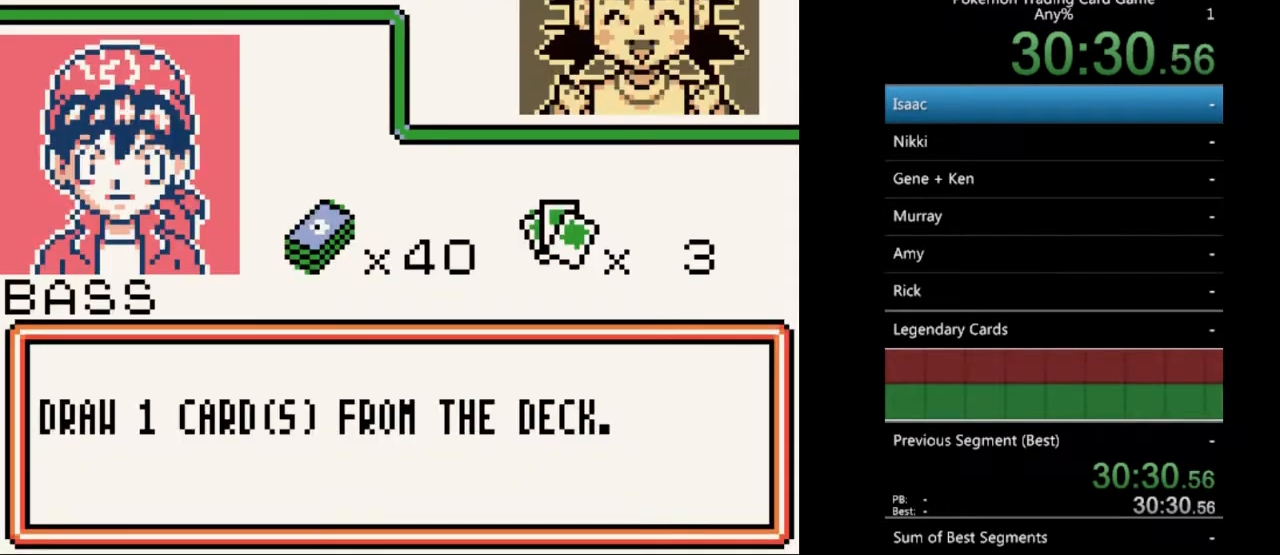
{"buttons": ["A"], "events": [[300, "A", "down"], [400, "A", "up"], [500, "A", "down"]]}
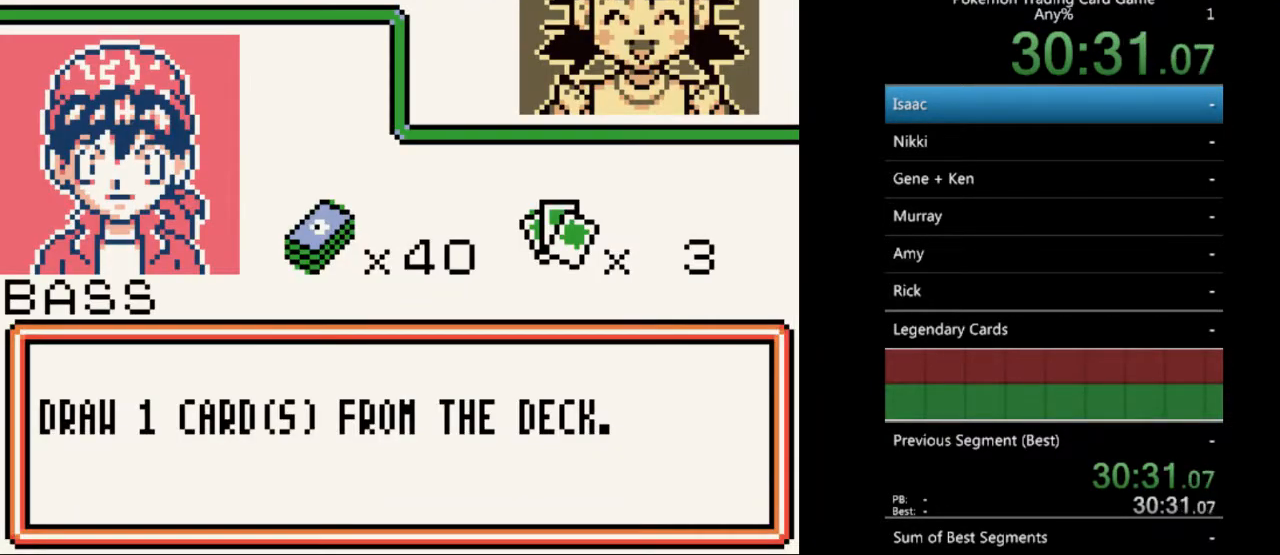
{"buttons": ["A"], "events": [[100, "A", "up"], [200, "A", "down"], [300, "A", "up"], [400, "A", "down"]]}
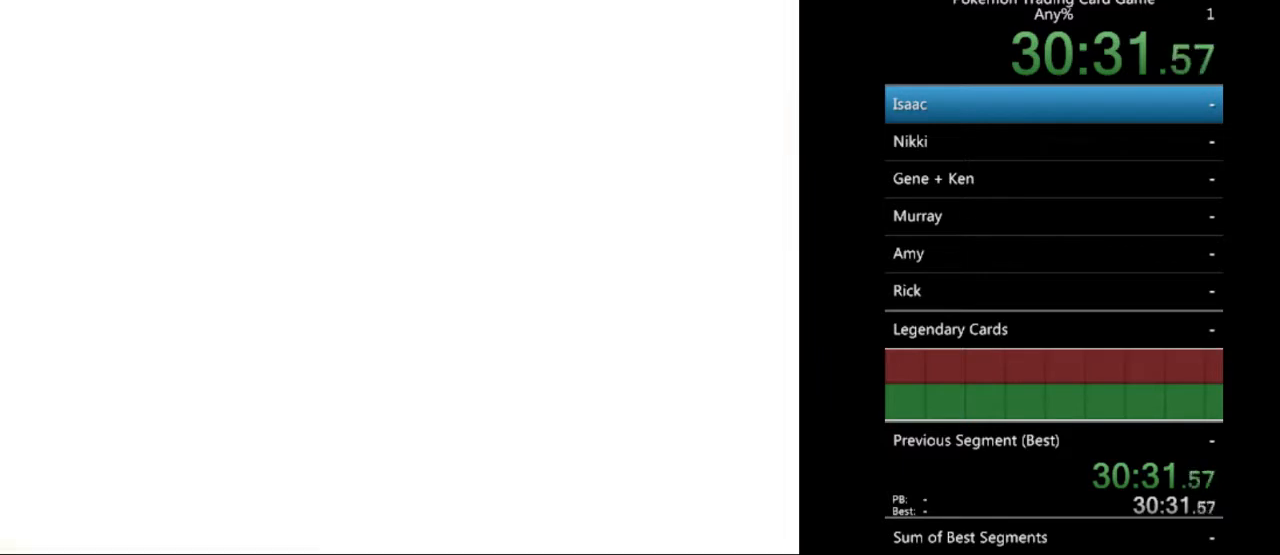
{"buttons": [], "events": [[33, "A", "up"]]}
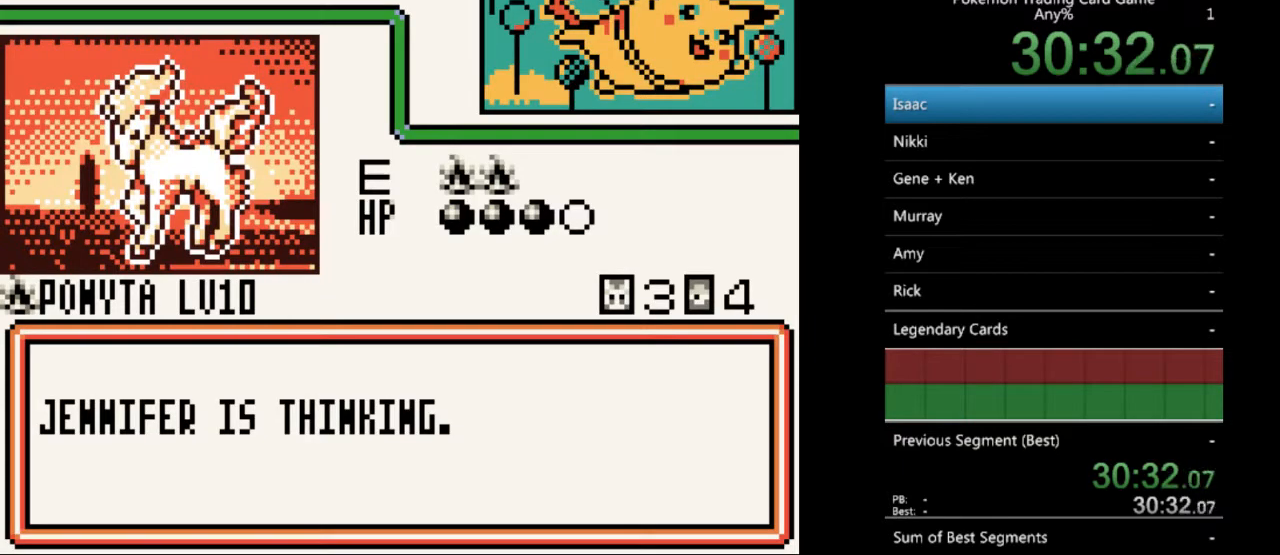
{"buttons": [], "events": [[33, "A", "down"], [133, "A", "up"]]}
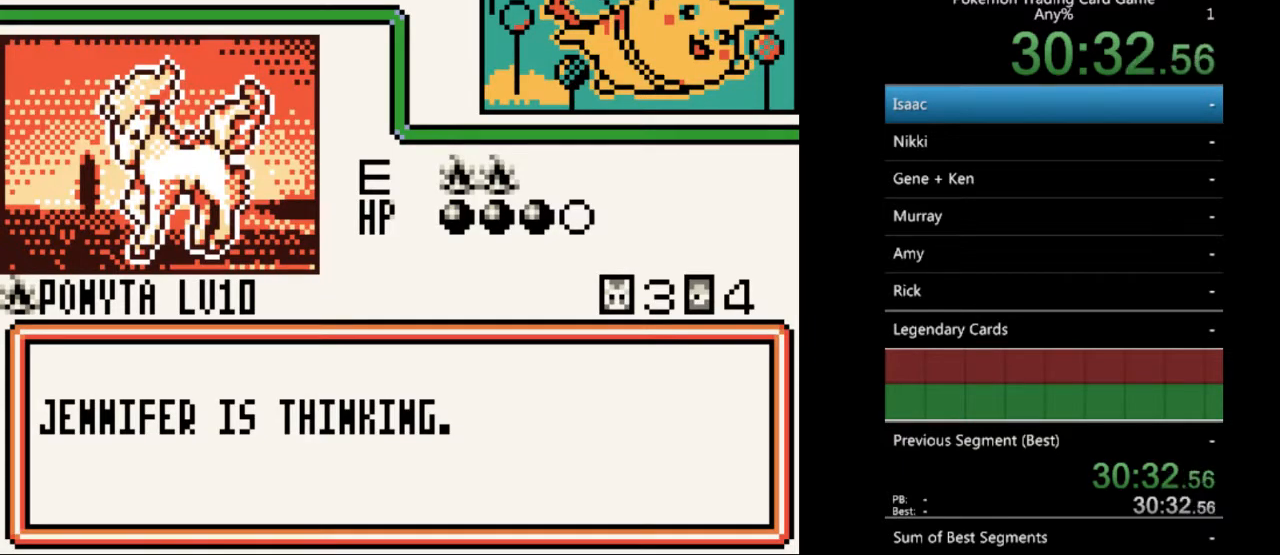
{"buttons": [], "events": [[100, "A", "down"], [133, "A", "up"]]}
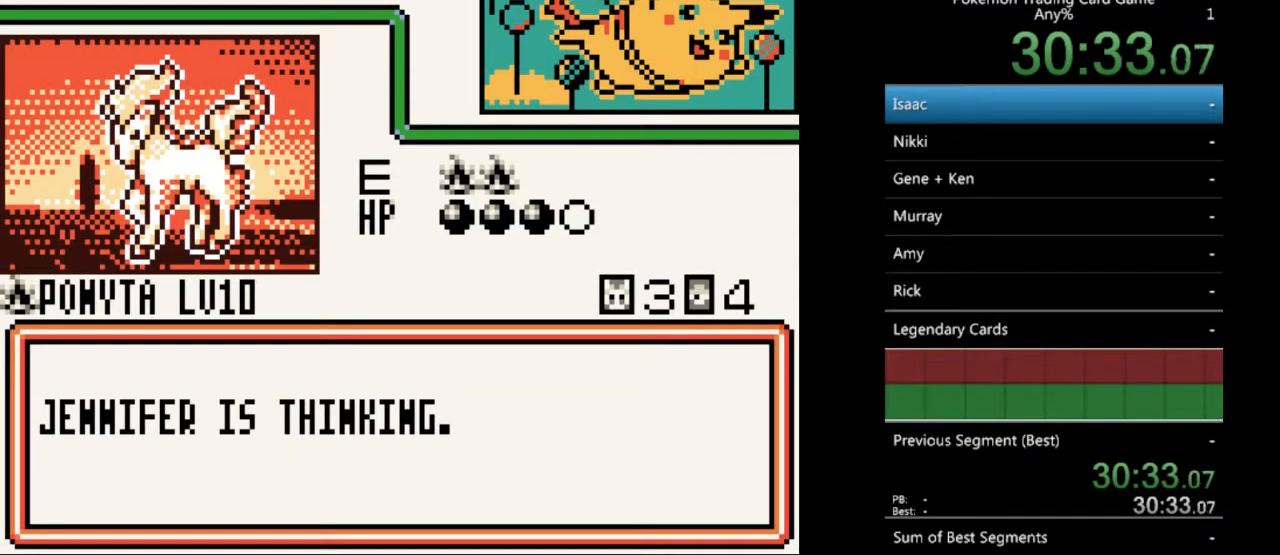
{"buttons": [], "events": [[167, "B", "down"], [267, "B", "up"], [367, "B", "down"], [467, "B", "up"]]}
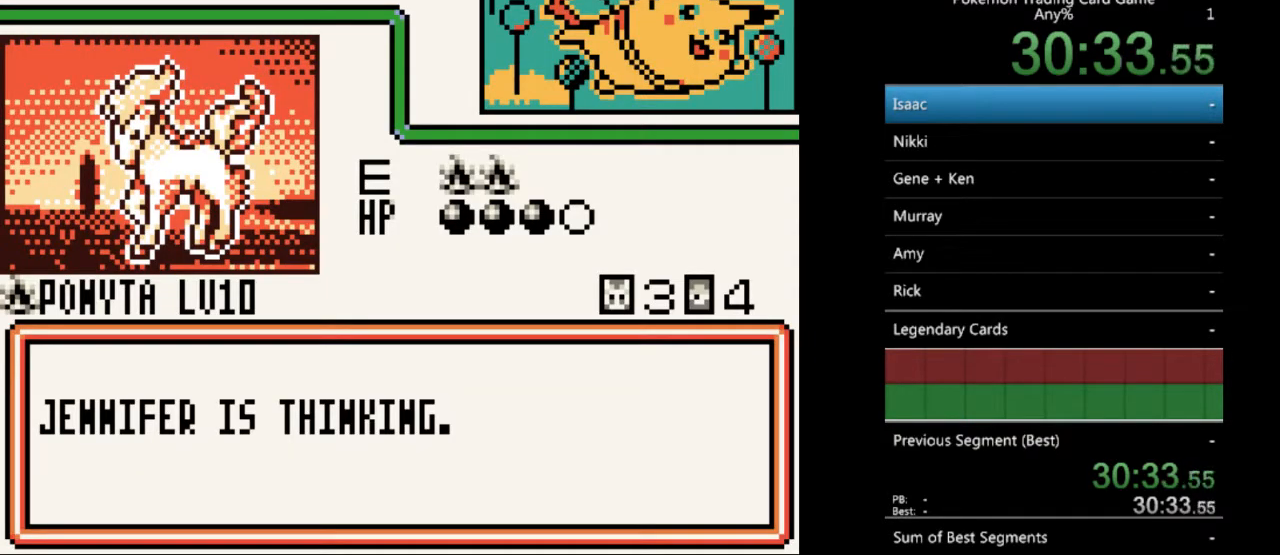
{"buttons": ["B"], "events": [[67, "B", "down"], [167, "B", "up"], [267, "B", "down"], [367, "B", "up"], [433, "B", "down"]]}
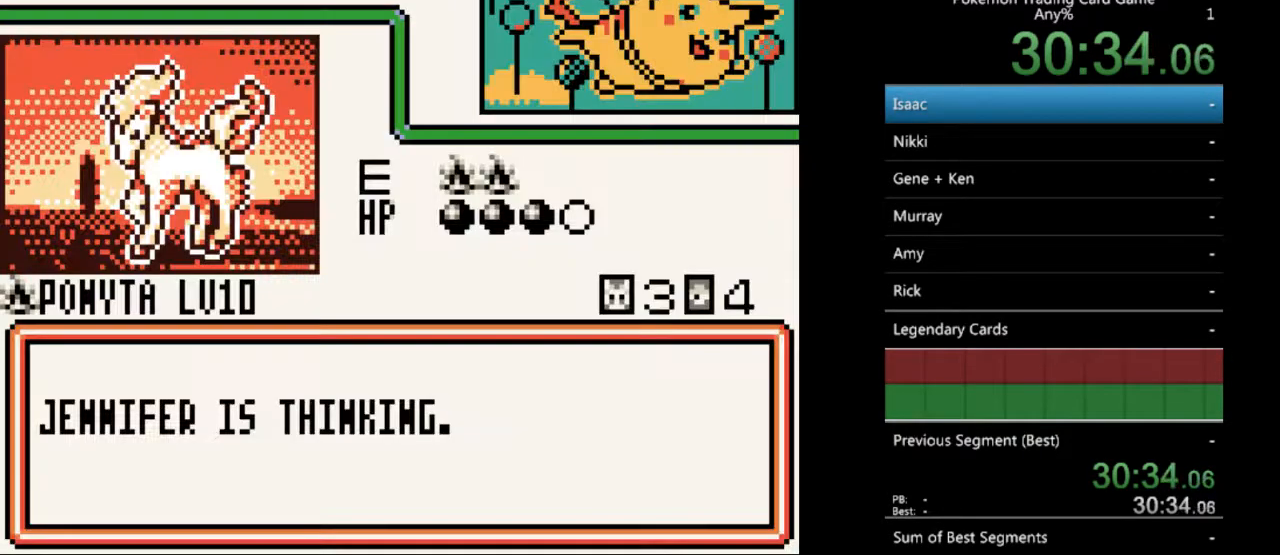
{"buttons": [], "events": [[67, "B", "up"], [167, "B", "down"], [267, "B", "up"], [333, "B", "down"], [433, "B", "up"]]}
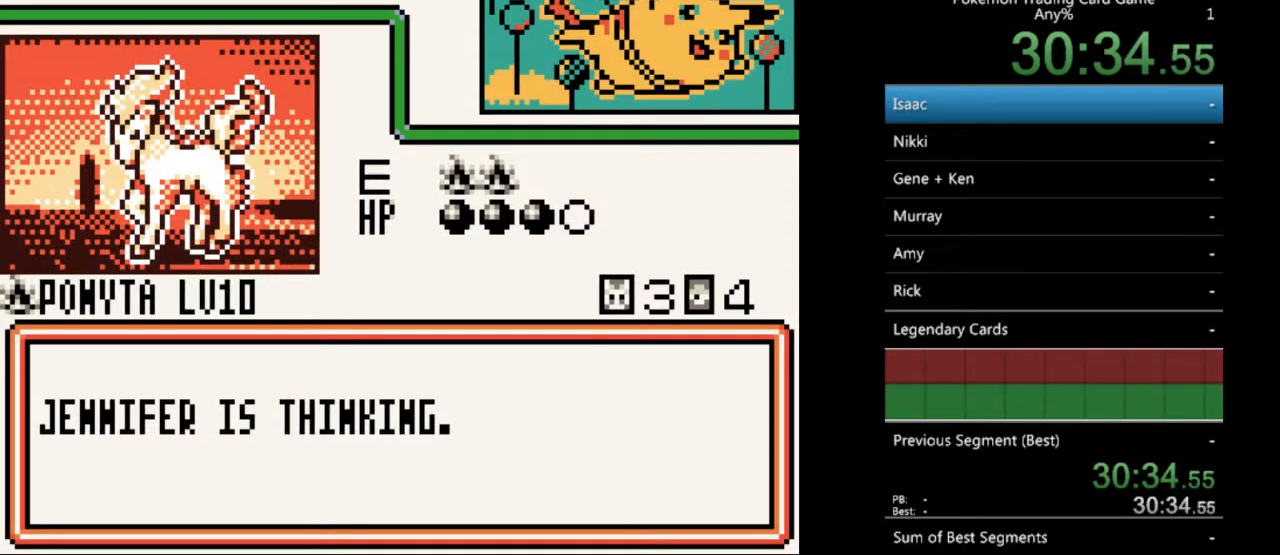
{"buttons": ["B"], "events": [[33, "B", "down"], [133, "B", "up"], [233, "B", "down"], [333, "B", "up"], [433, "B", "down"]]}
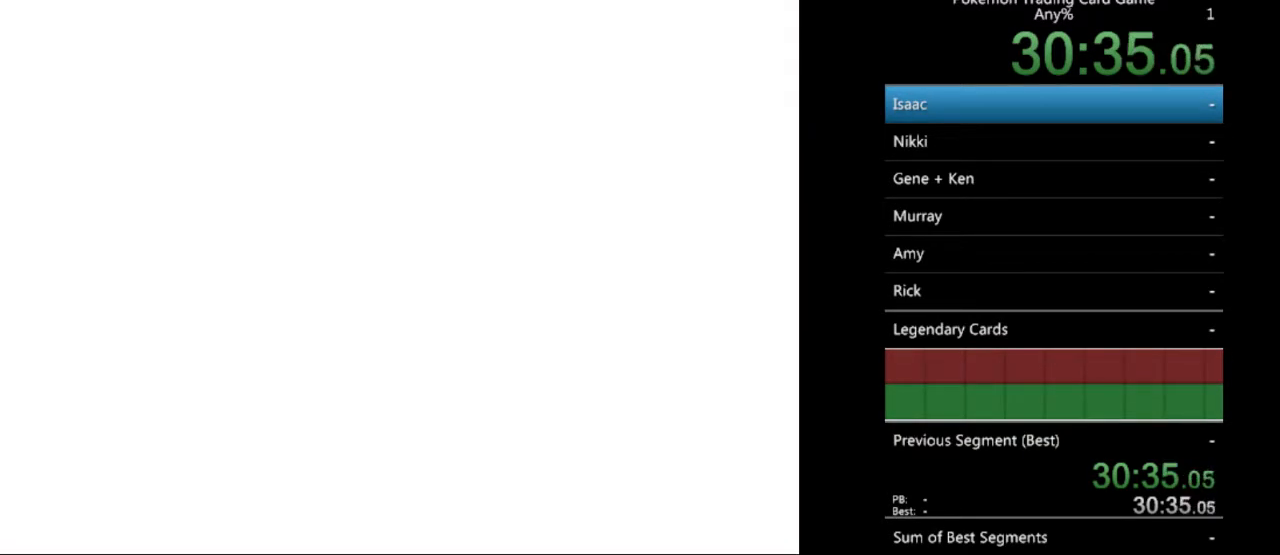
{"buttons": [], "events": [[33, "B", "up"], [133, "B", "down"], [233, "B", "up"], [400, "B", "down"], [500, "B", "up"]]}
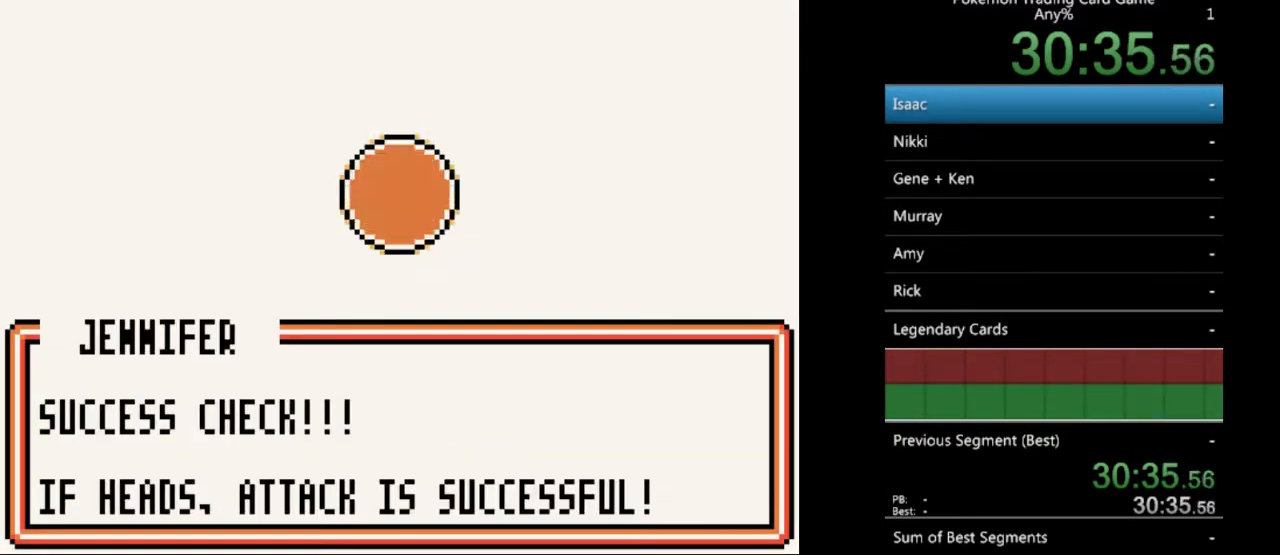
{"buttons": ["B"], "events": [[67, "B", "down"], [200, "B", "up"], [300, "B", "down"], [400, "B", "up"], [467, "B", "down"]]}
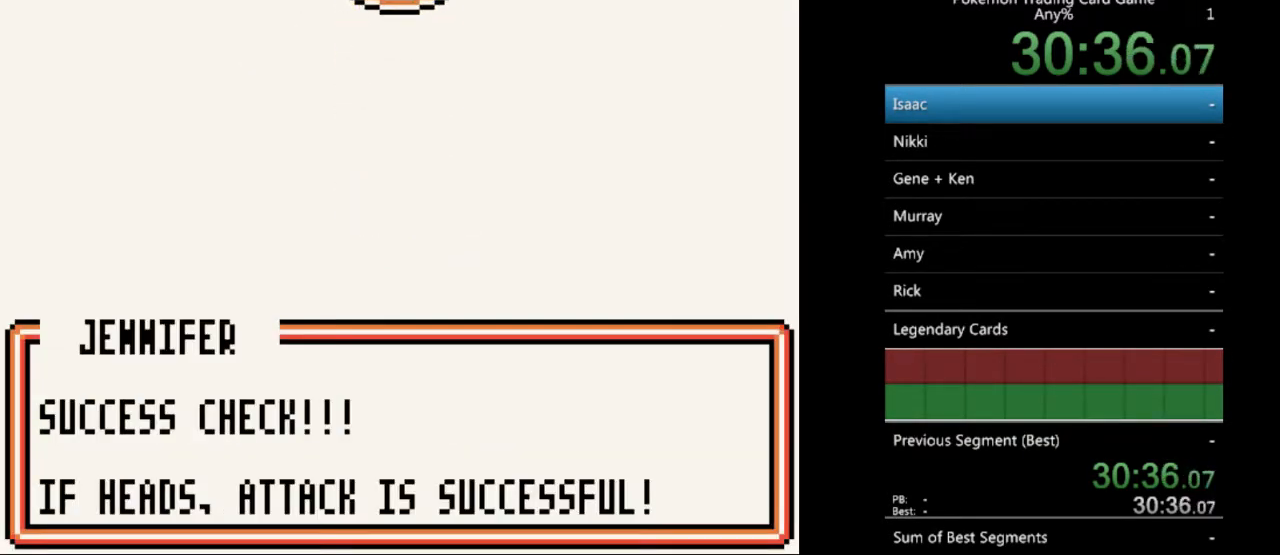
{"buttons": [], "events": [[67, "B", "up"], [167, "B", "down"], [300, "B", "up"], [367, "B", "down"], [467, "B", "up"]]}
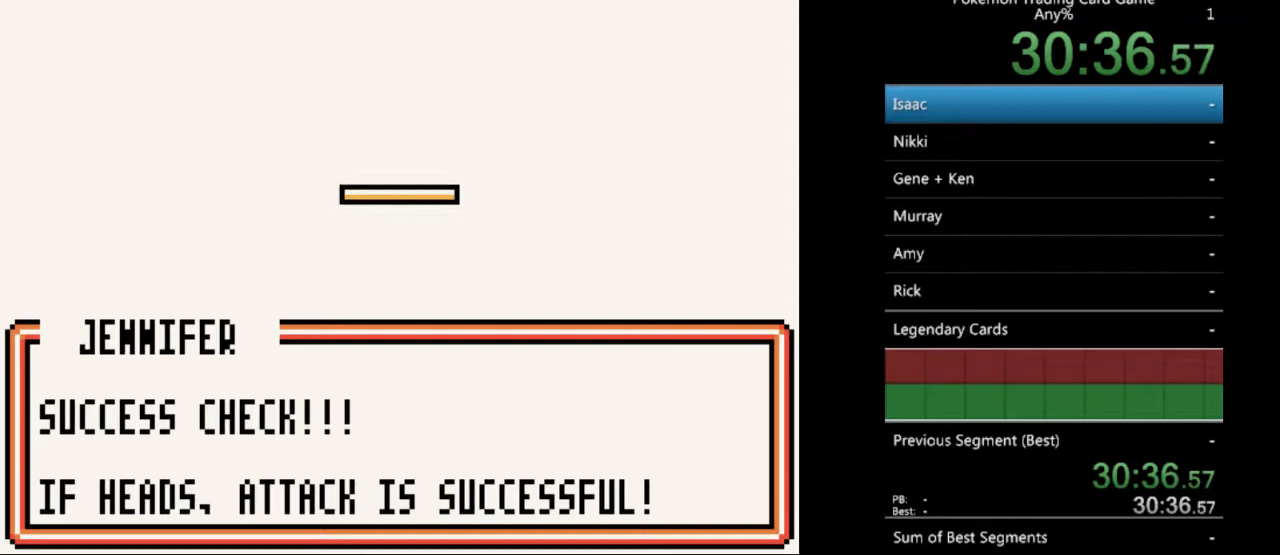
{"buttons": ["B"], "events": [[67, "B", "down"], [200, "B", "up"], [267, "B", "down"], [367, "B", "up"], [467, "B", "down"]]}
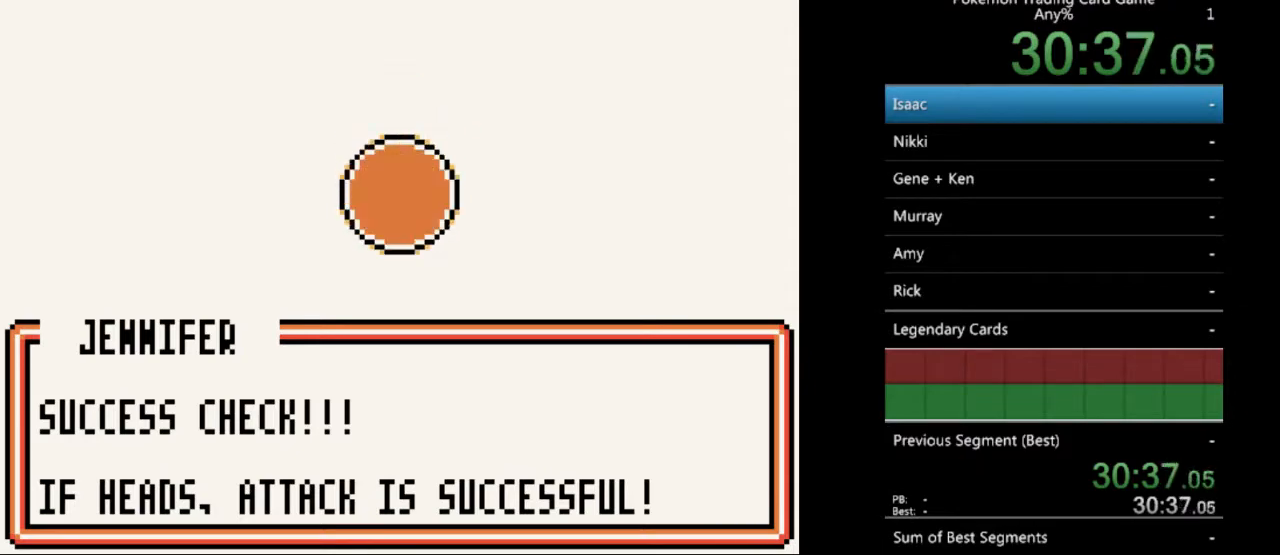
{"buttons": ["B"], "events": [[67, "B", "up"], [167, "B", "down"], [267, "B", "up"], [500, "B", "down"]]}
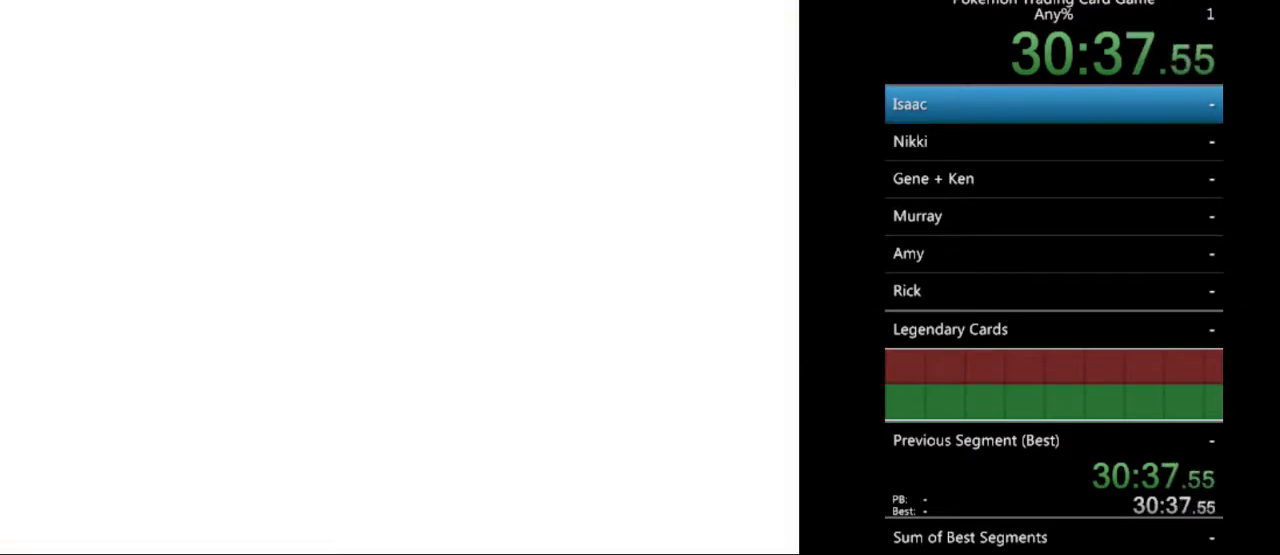
{"buttons": [], "events": [[67, "B", "up"]]}
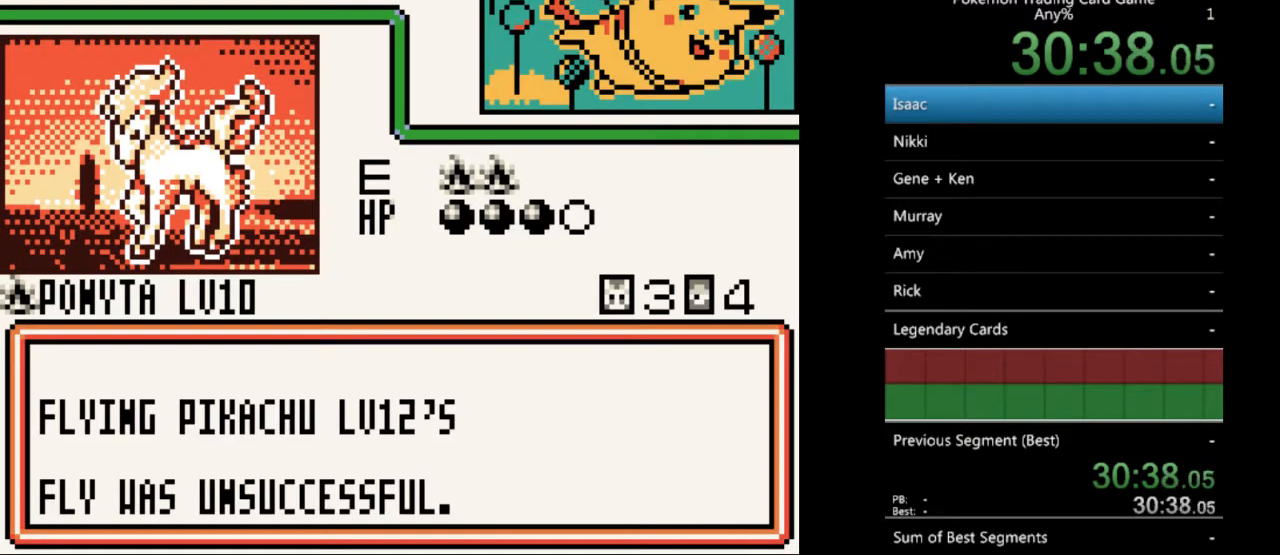
{"buttons": [], "events": [[67, "B", "down"], [200, "B", "up"], [333, "B", "down"], [400, "B", "up"]]}
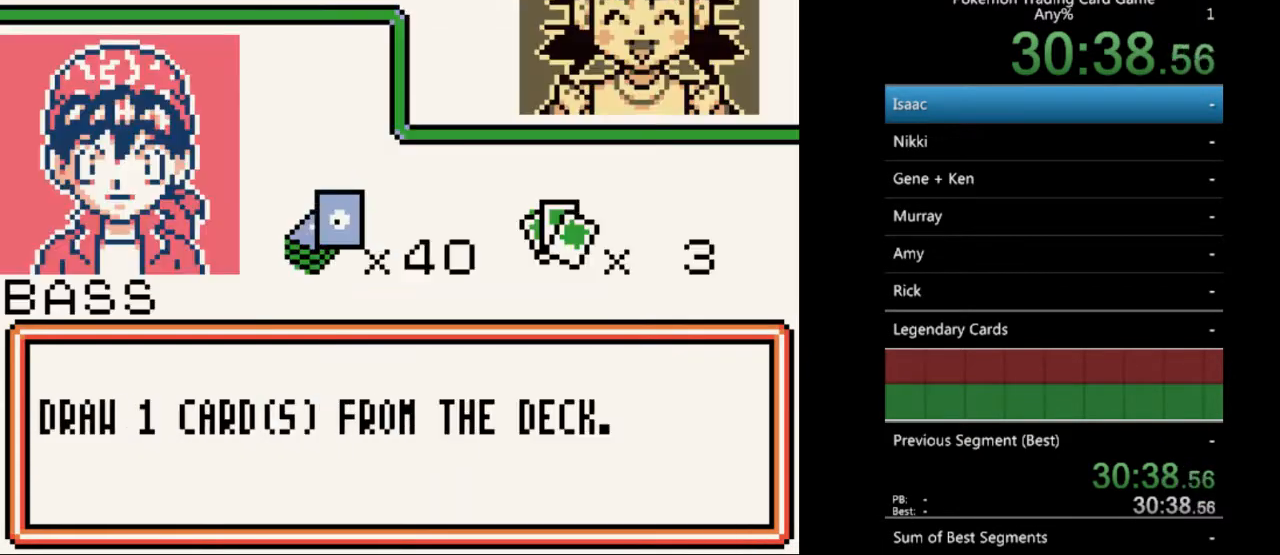
{"buttons": [], "events": [[200, "B", "down"], [300, "B", "up"]]}
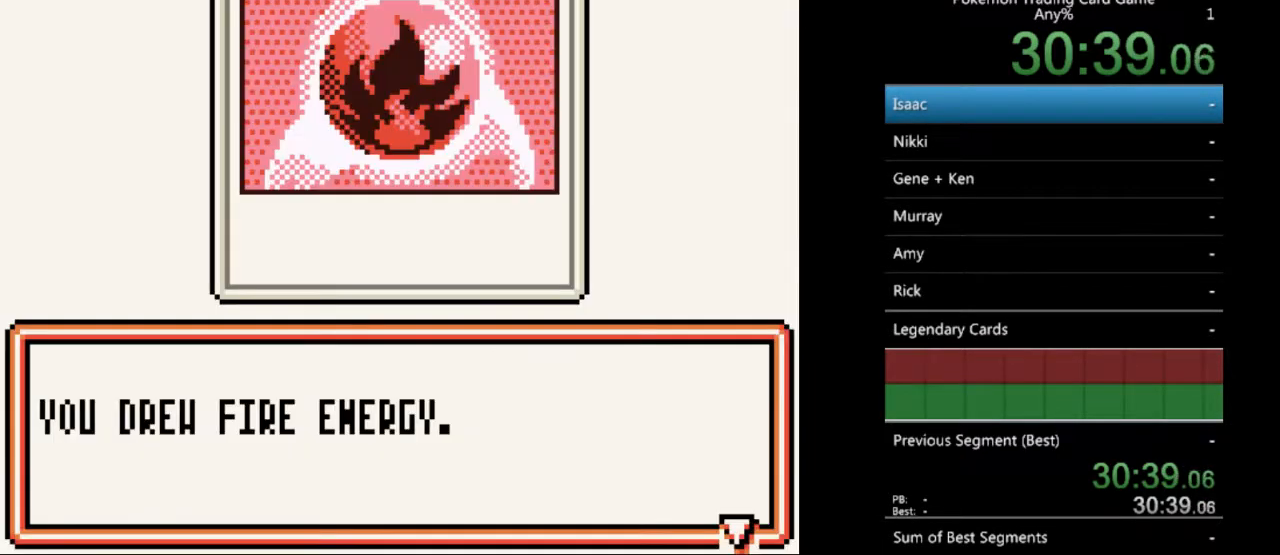
{"buttons": [], "events": [[200, "B", "down"], [233, "B", "up"]]}
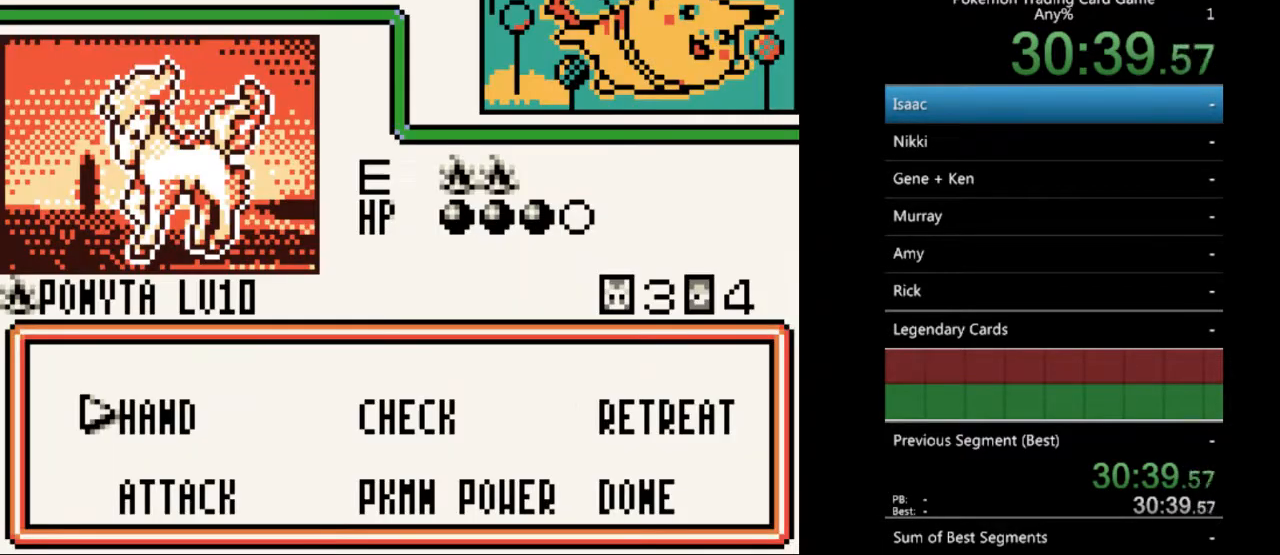
{"buttons": [], "events": [[100, "A", "down"], [200, "A", "up"]]}
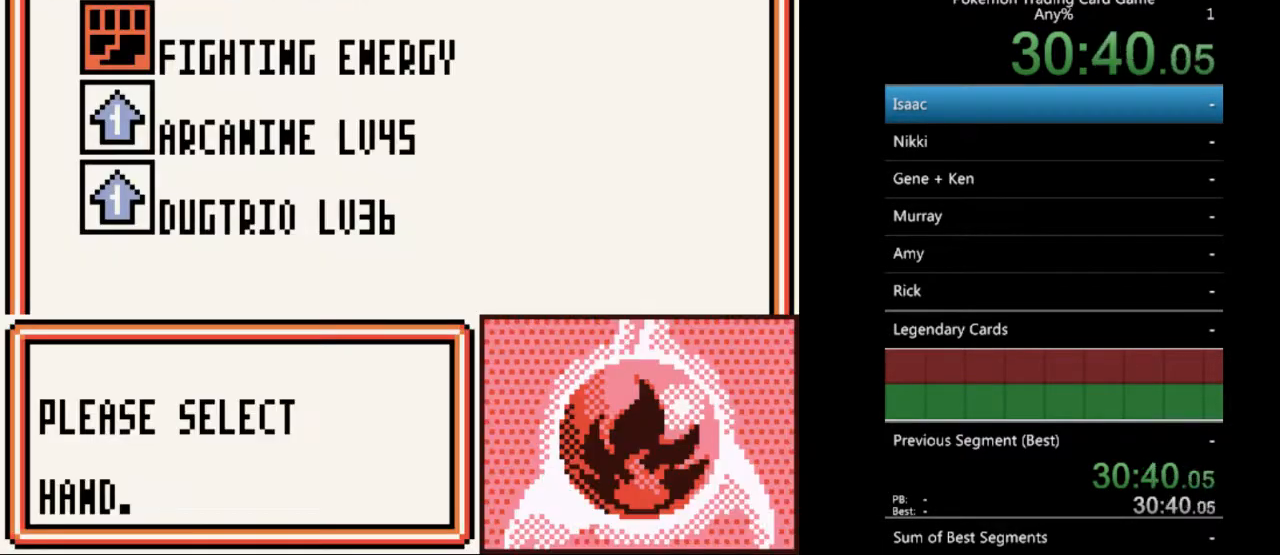
{"buttons": ["A"], "events": [[300, "DPAD_DOWN", "down"], [400, "DPAD_DOWN", "up"], [500, "A", "down"]]}